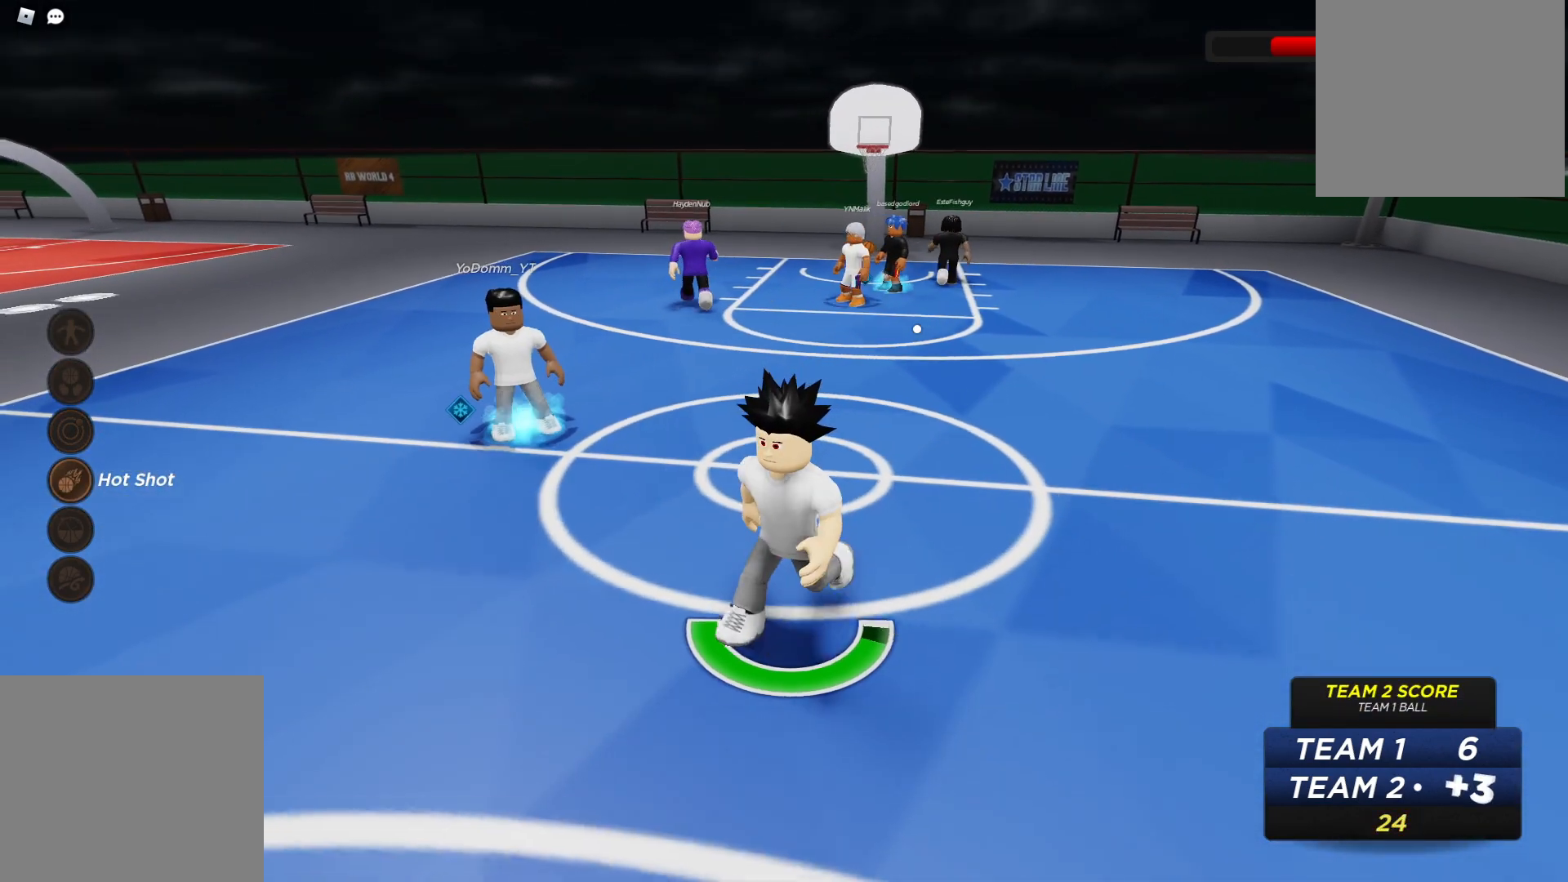
Gameplay with a controller (Xbox layout); each line is a JSON object with the inputs held at the frame after it. "events" lists button and stick changes between this image and that frame as [ms after this image, input, new state], when the widget could be followed in between.
{"buttons": [], "left_stick": "down", "right_stick": "center", "events": []}
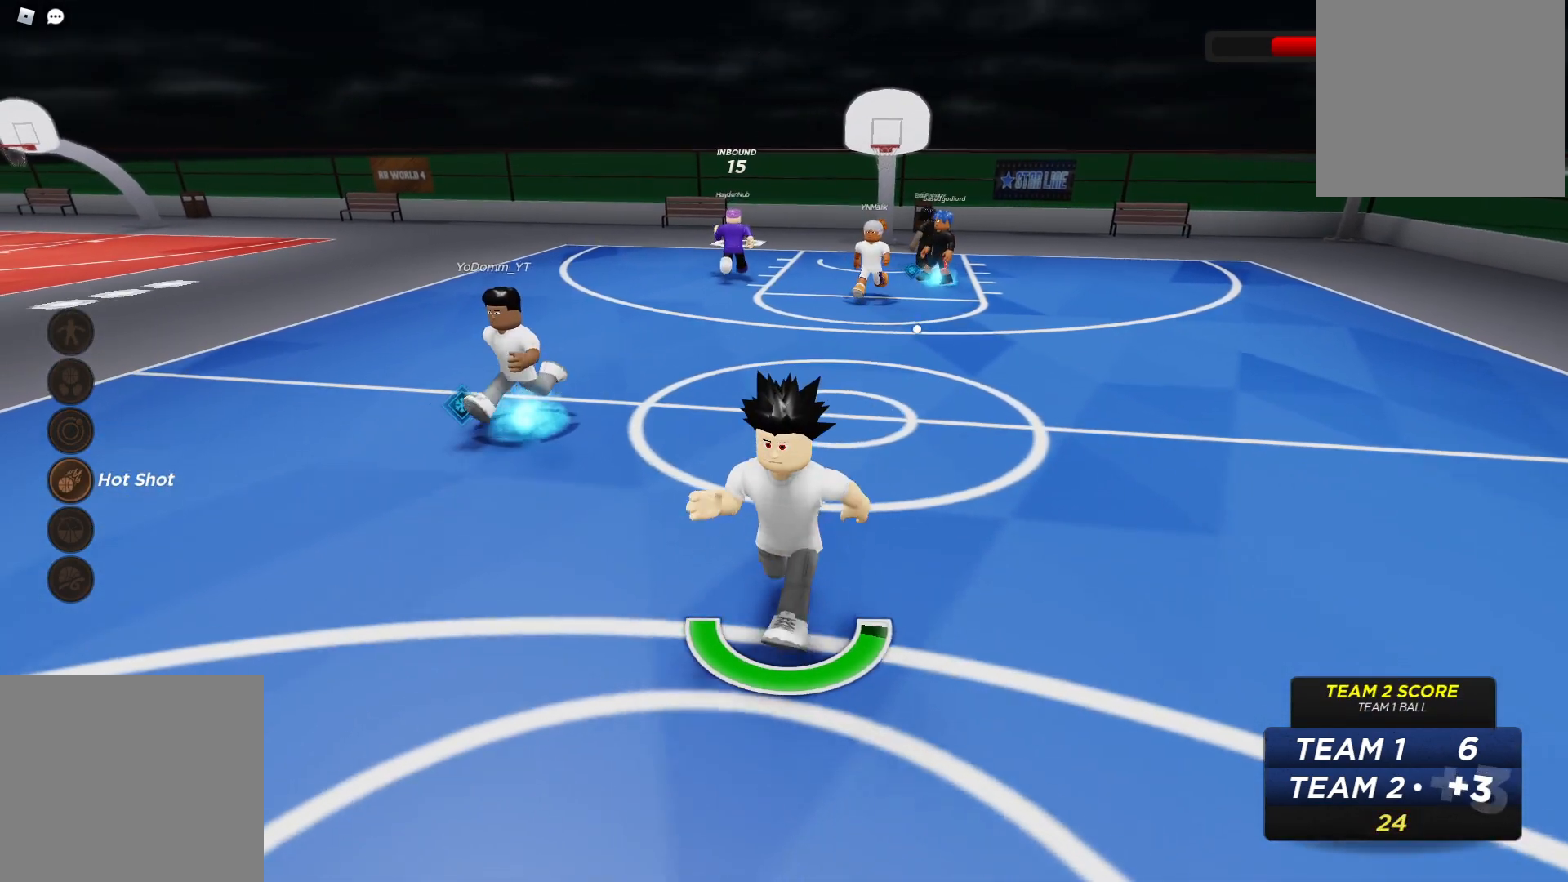
{"buttons": [], "left_stick": "right", "right_stick": "center", "events": [[317, "left_stick", "down-right"], [500, "left_stick", "right"]]}
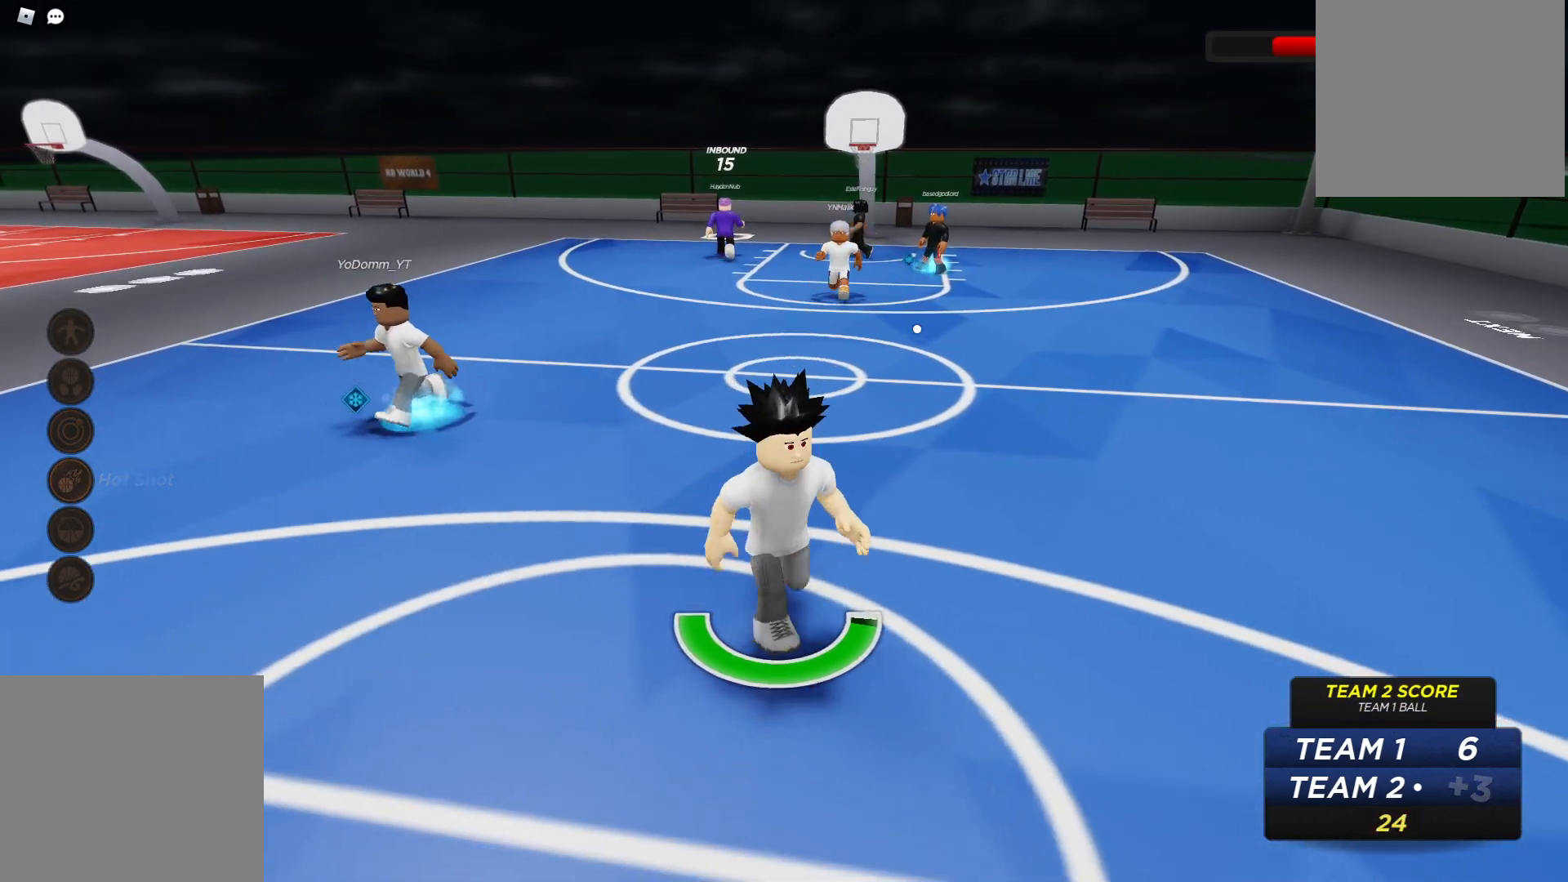
{"buttons": [], "left_stick": "up", "right_stick": "center", "events": [[133, "left_stick", "up-right"], [400, "left_stick", "up"]]}
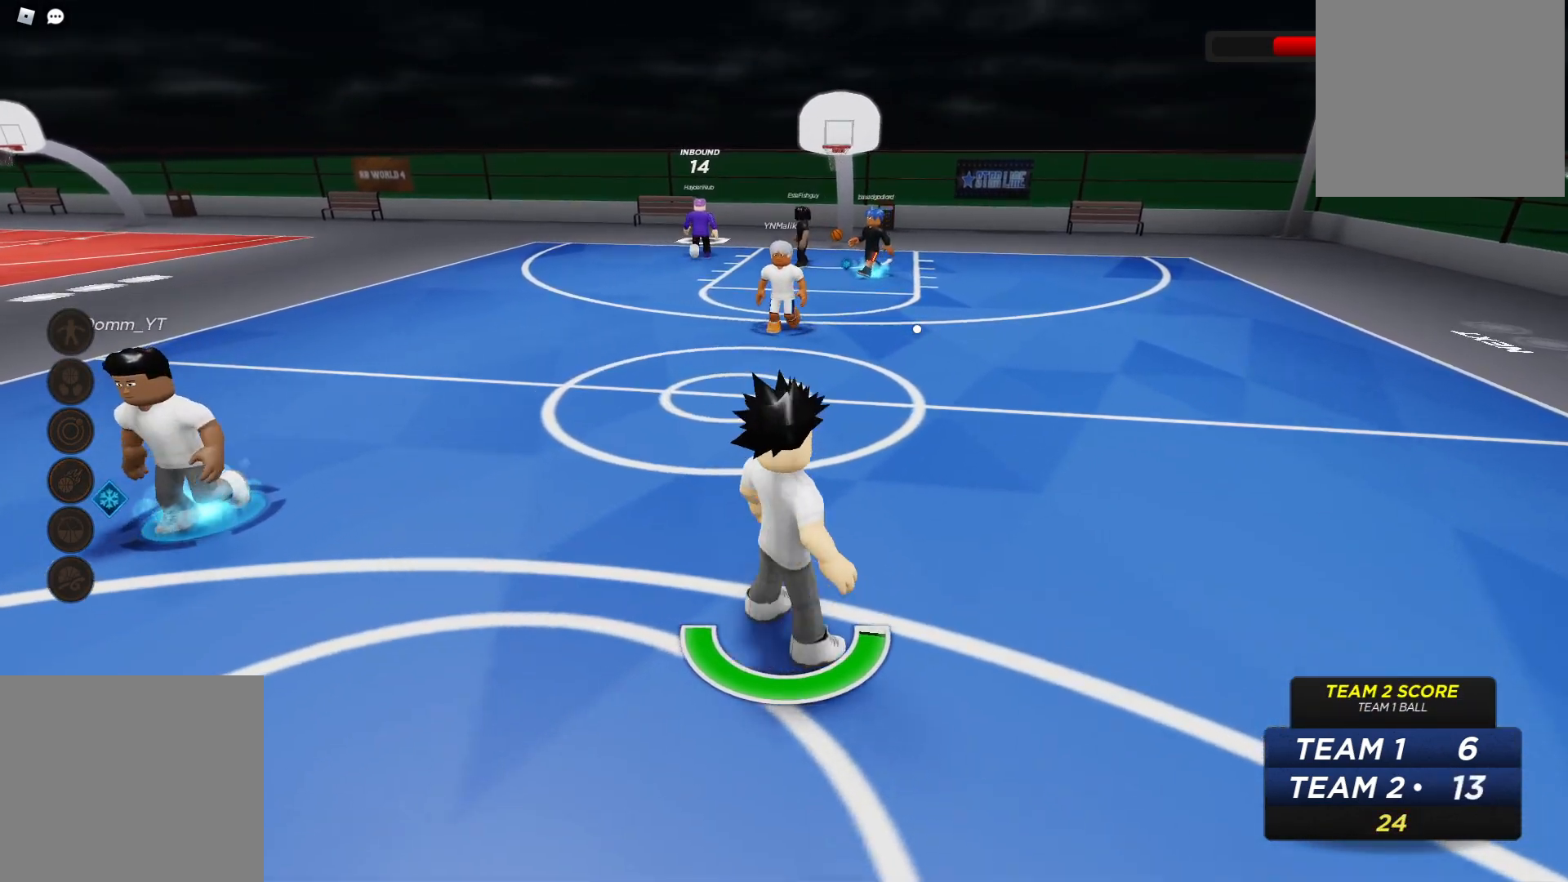
{"buttons": [], "left_stick": "up-left", "right_stick": "center", "events": [[100, "left_stick", "up-left"]]}
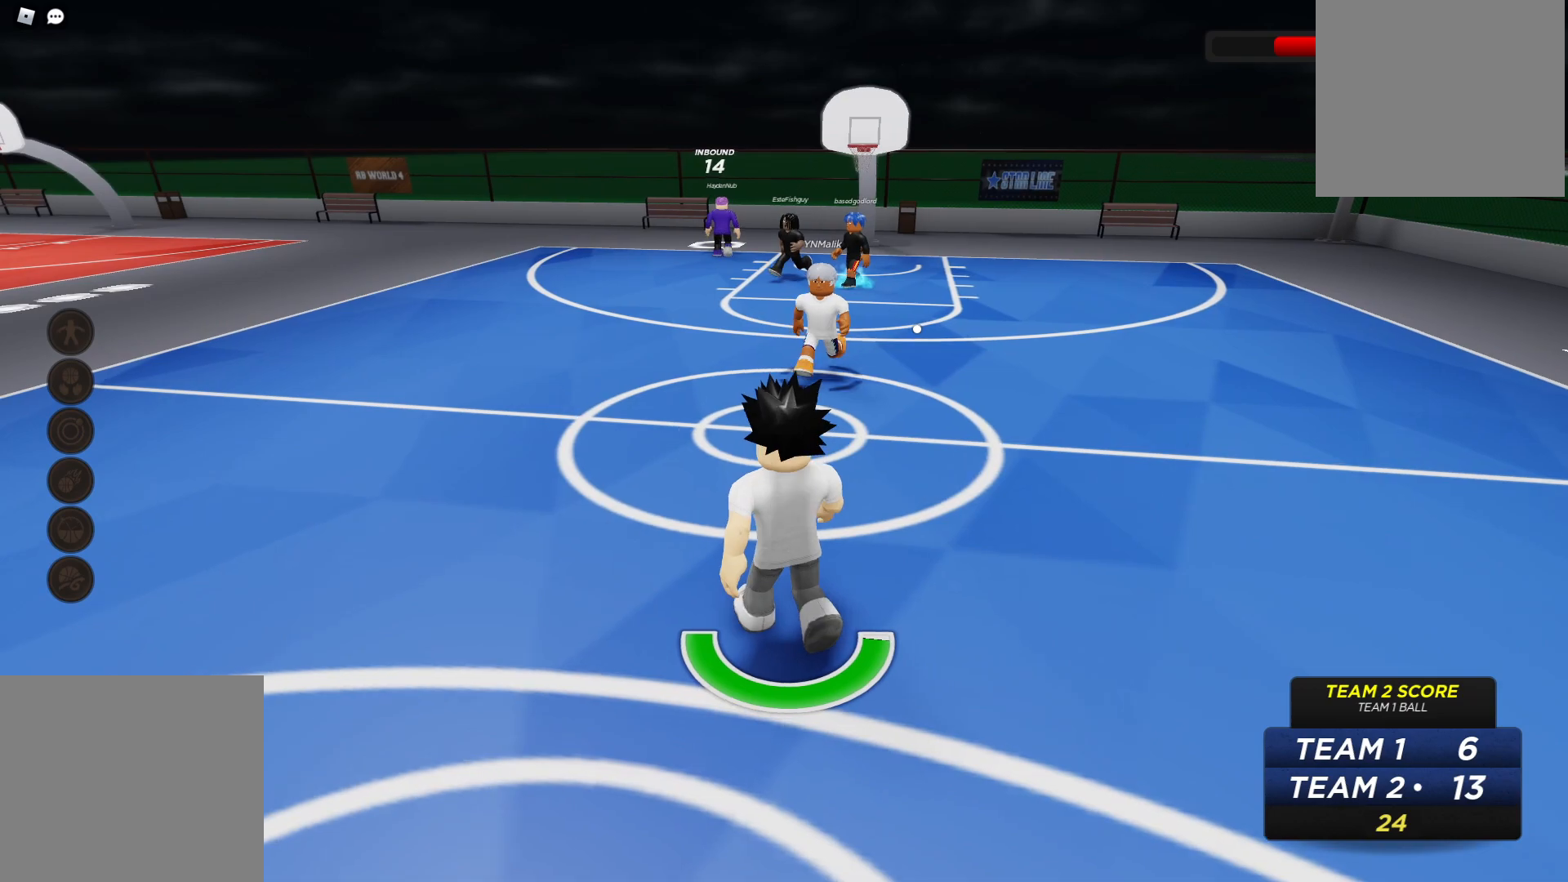
{"buttons": [], "left_stick": "center", "right_stick": "center", "events": [[67, "left_stick", "center"]]}
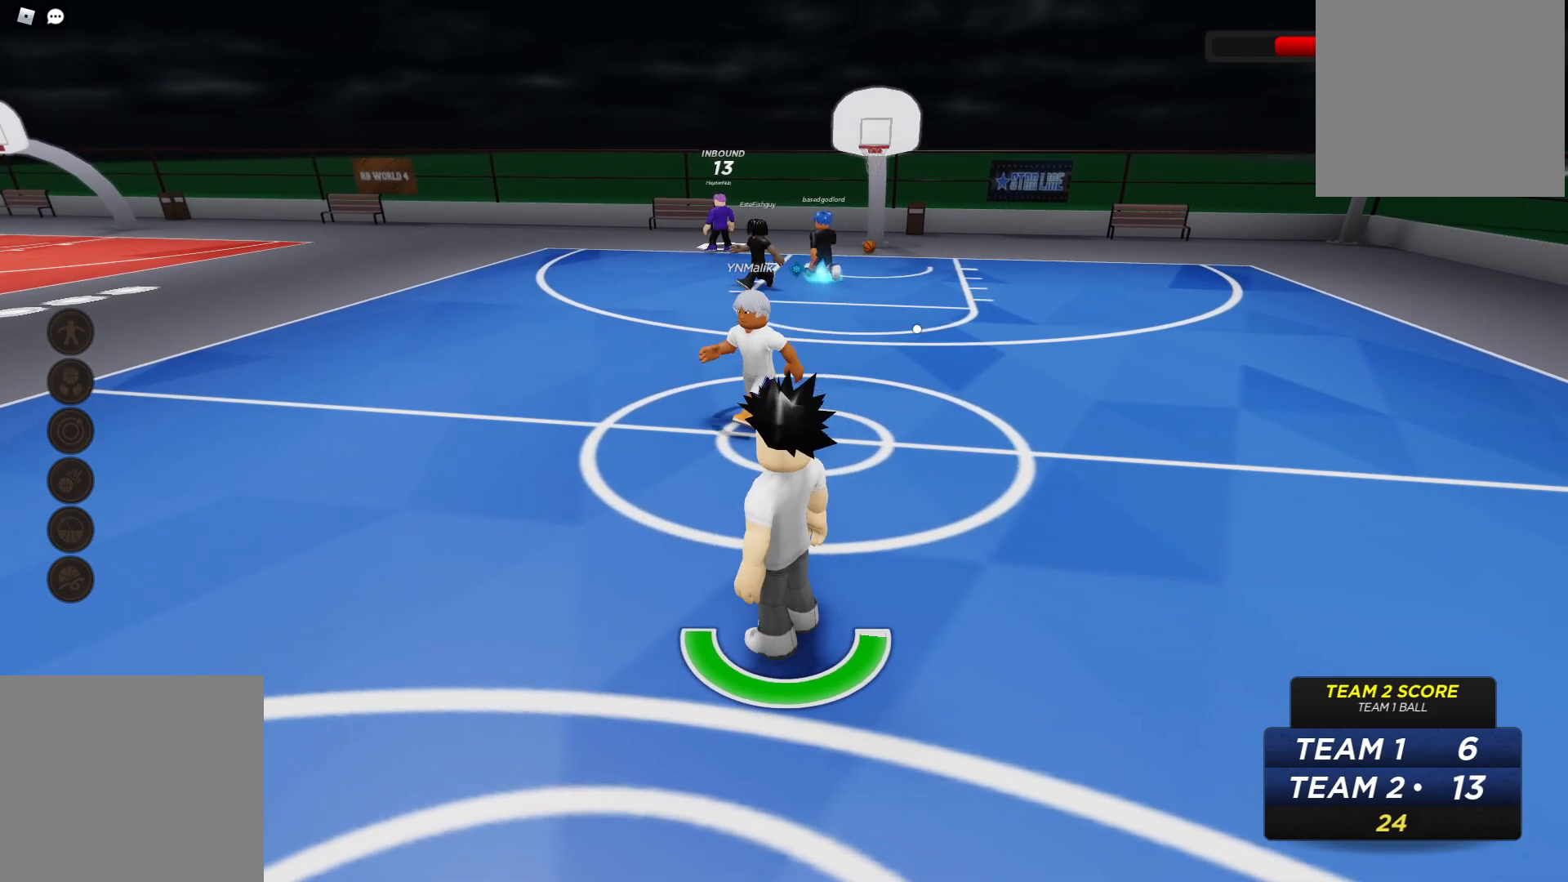
{"buttons": [], "left_stick": "center", "right_stick": "center", "events": []}
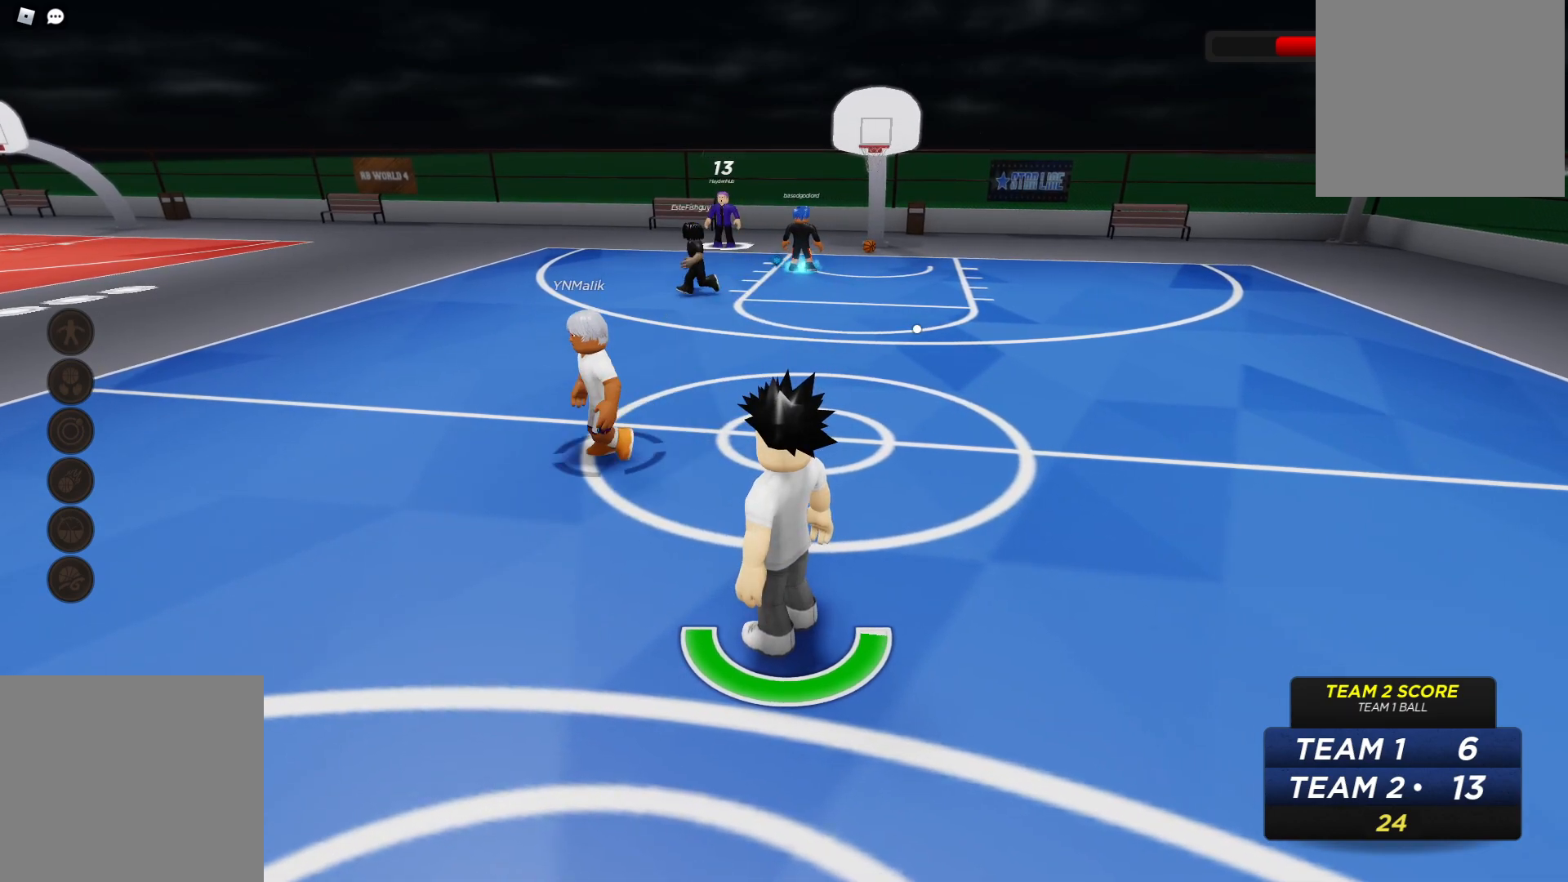
{"buttons": [], "left_stick": "center", "right_stick": "center", "events": []}
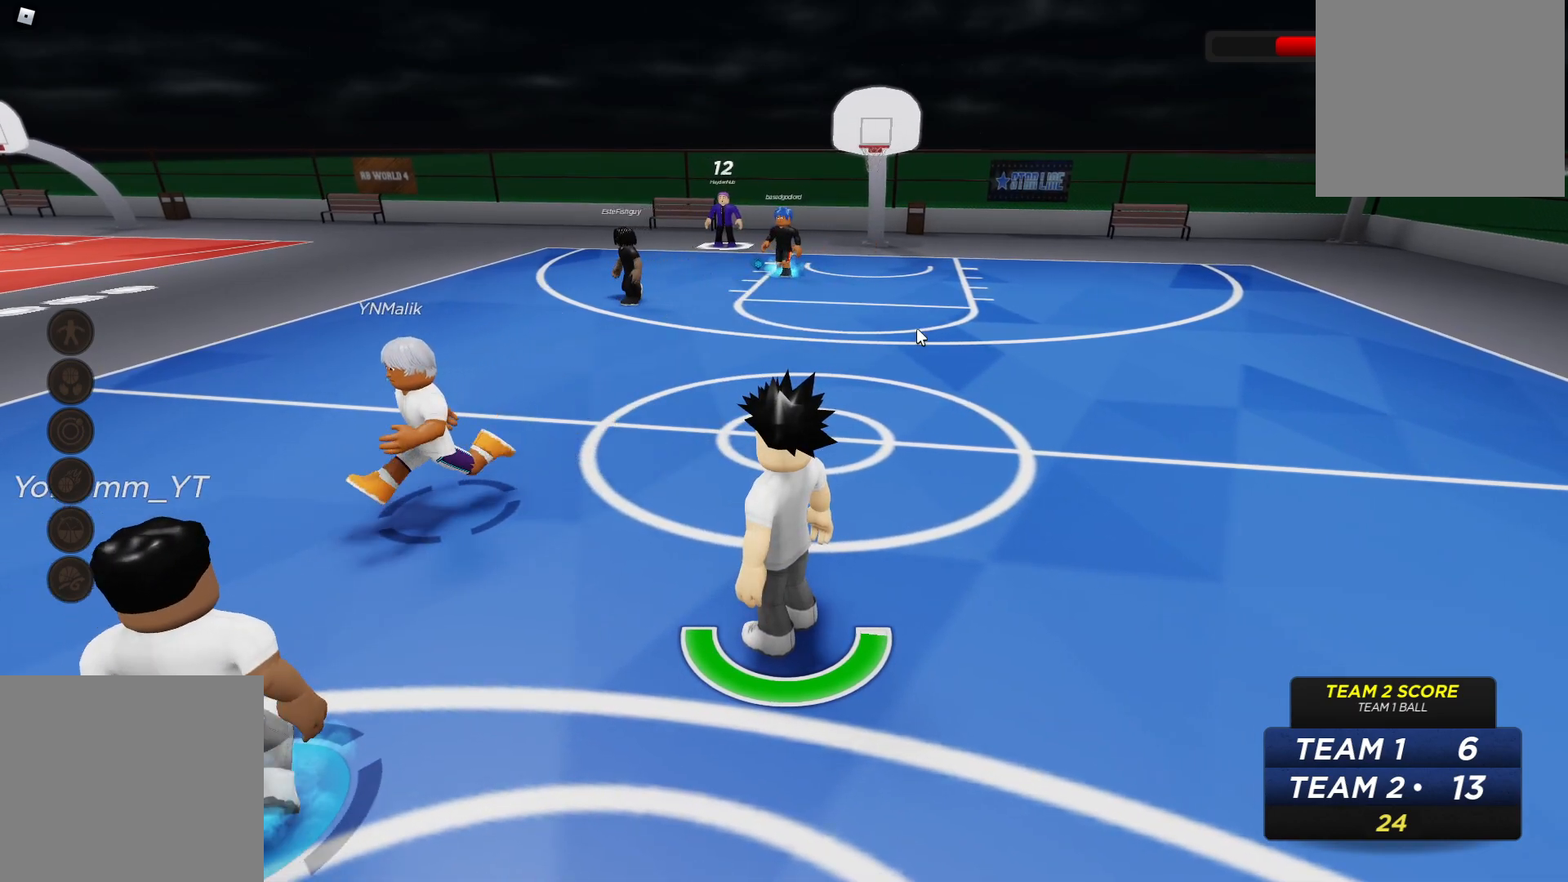
{"buttons": ["B"], "left_stick": "center", "right_stick": "center", "events": [[283, "B", "down"]]}
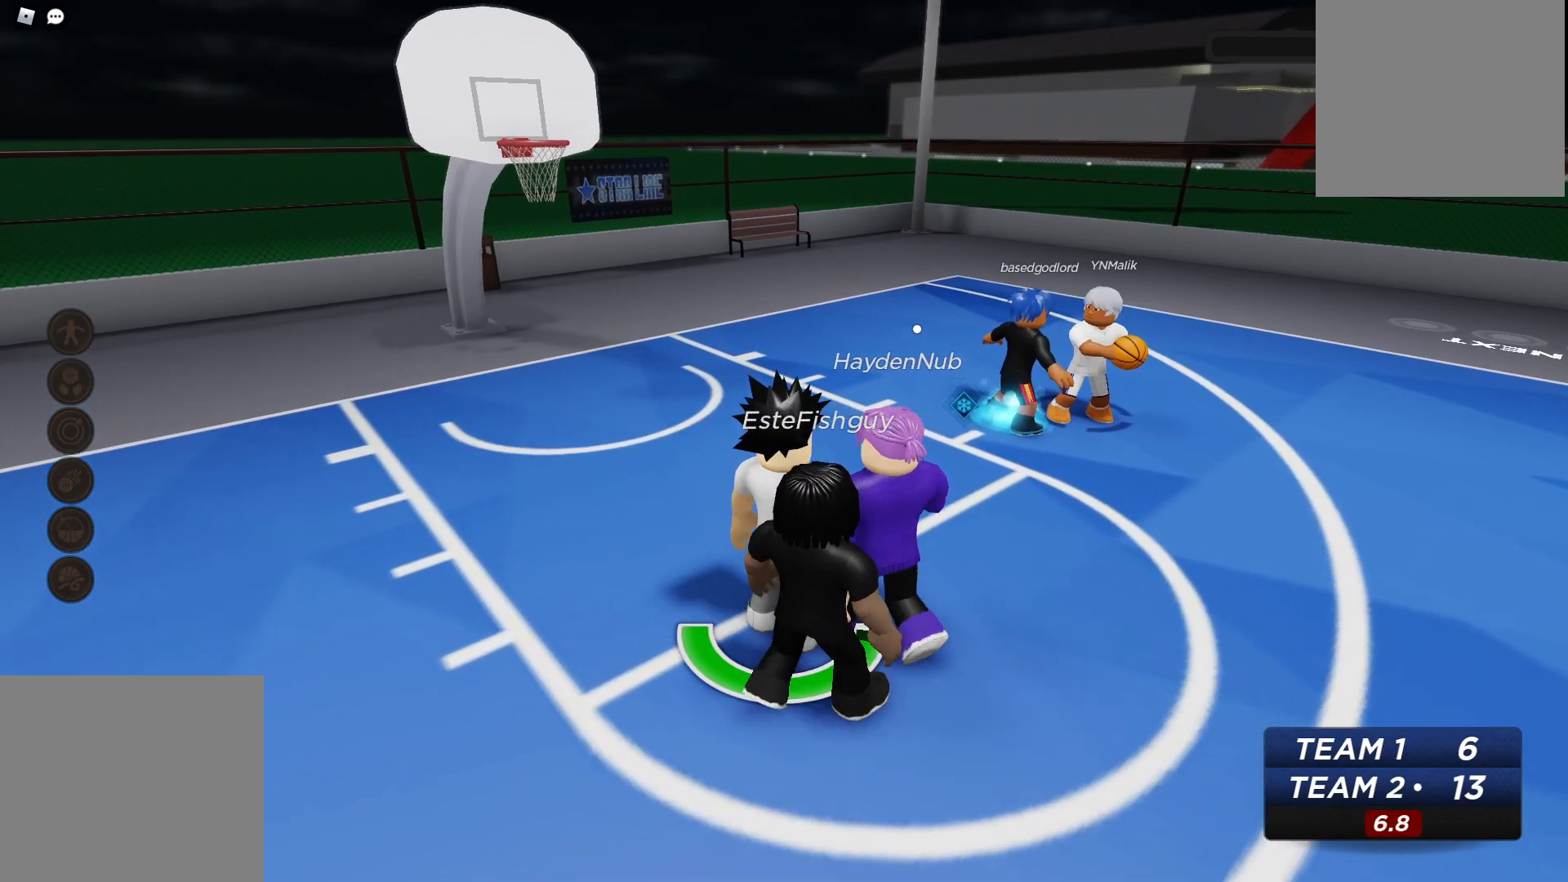
{"buttons": ["B"], "left_stick": "center", "right_stick": "center", "events": []}
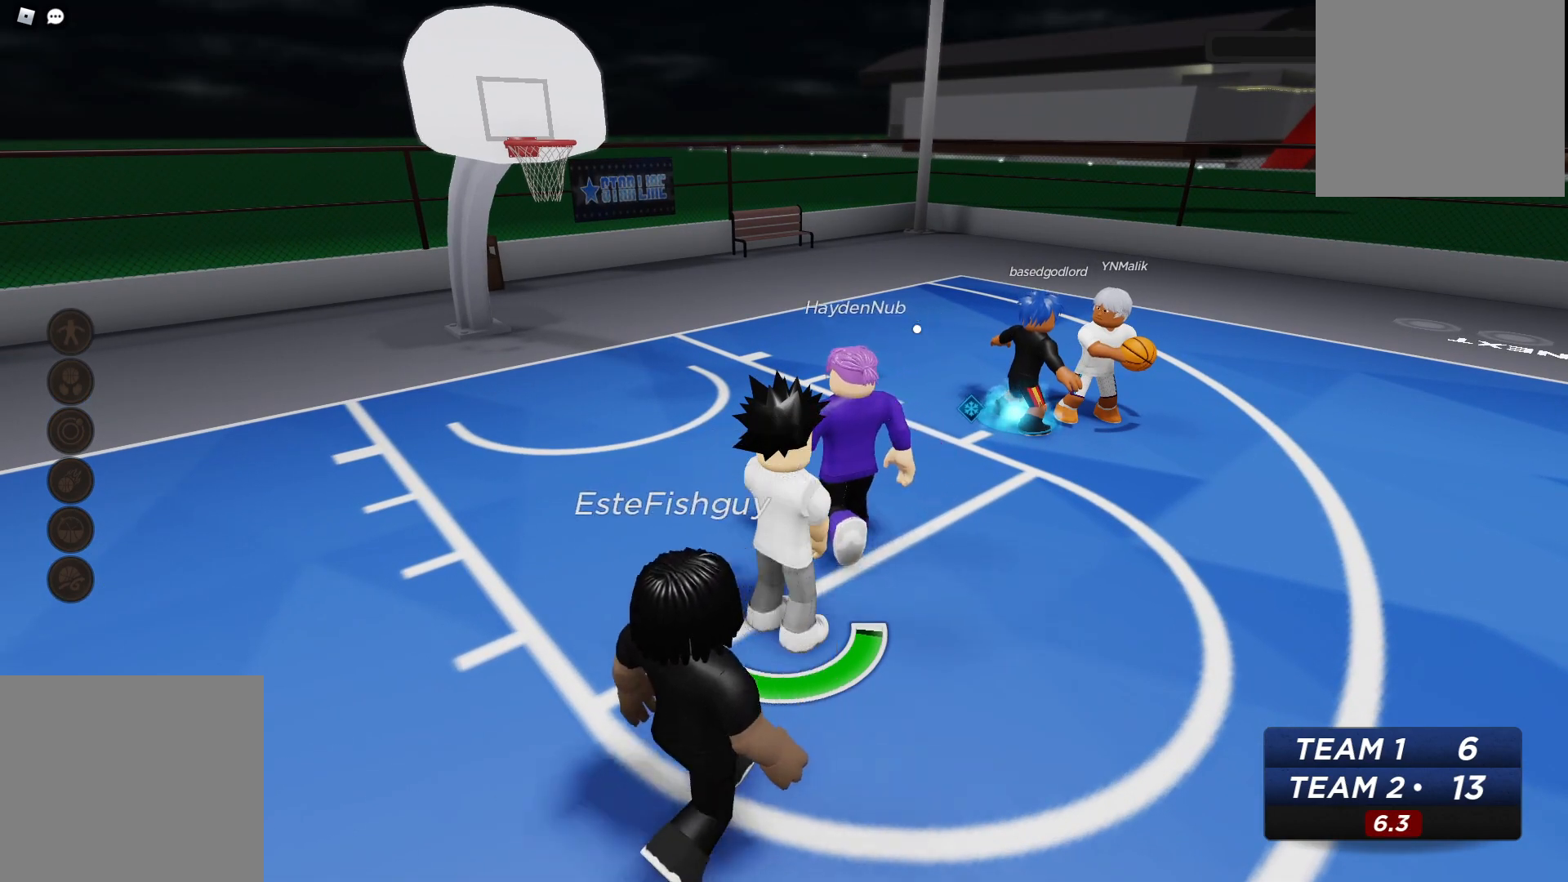
{"buttons": [], "left_stick": "right", "right_stick": "center", "events": [[67, "B", "up"], [67, "left_stick", "right"]]}
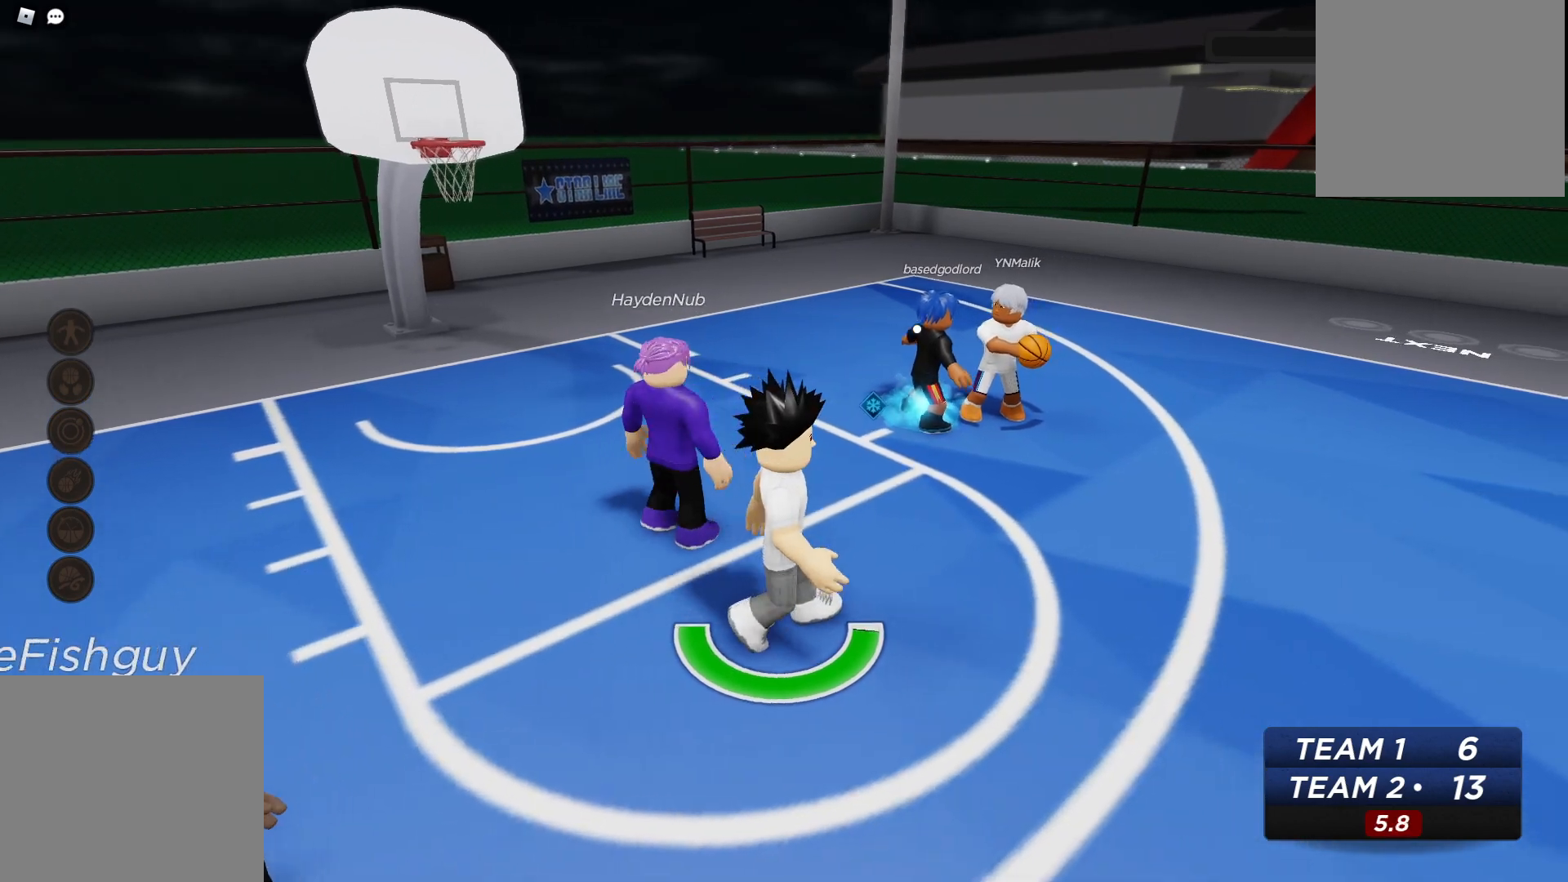
{"buttons": [], "left_stick": "right", "right_stick": "center", "events": []}
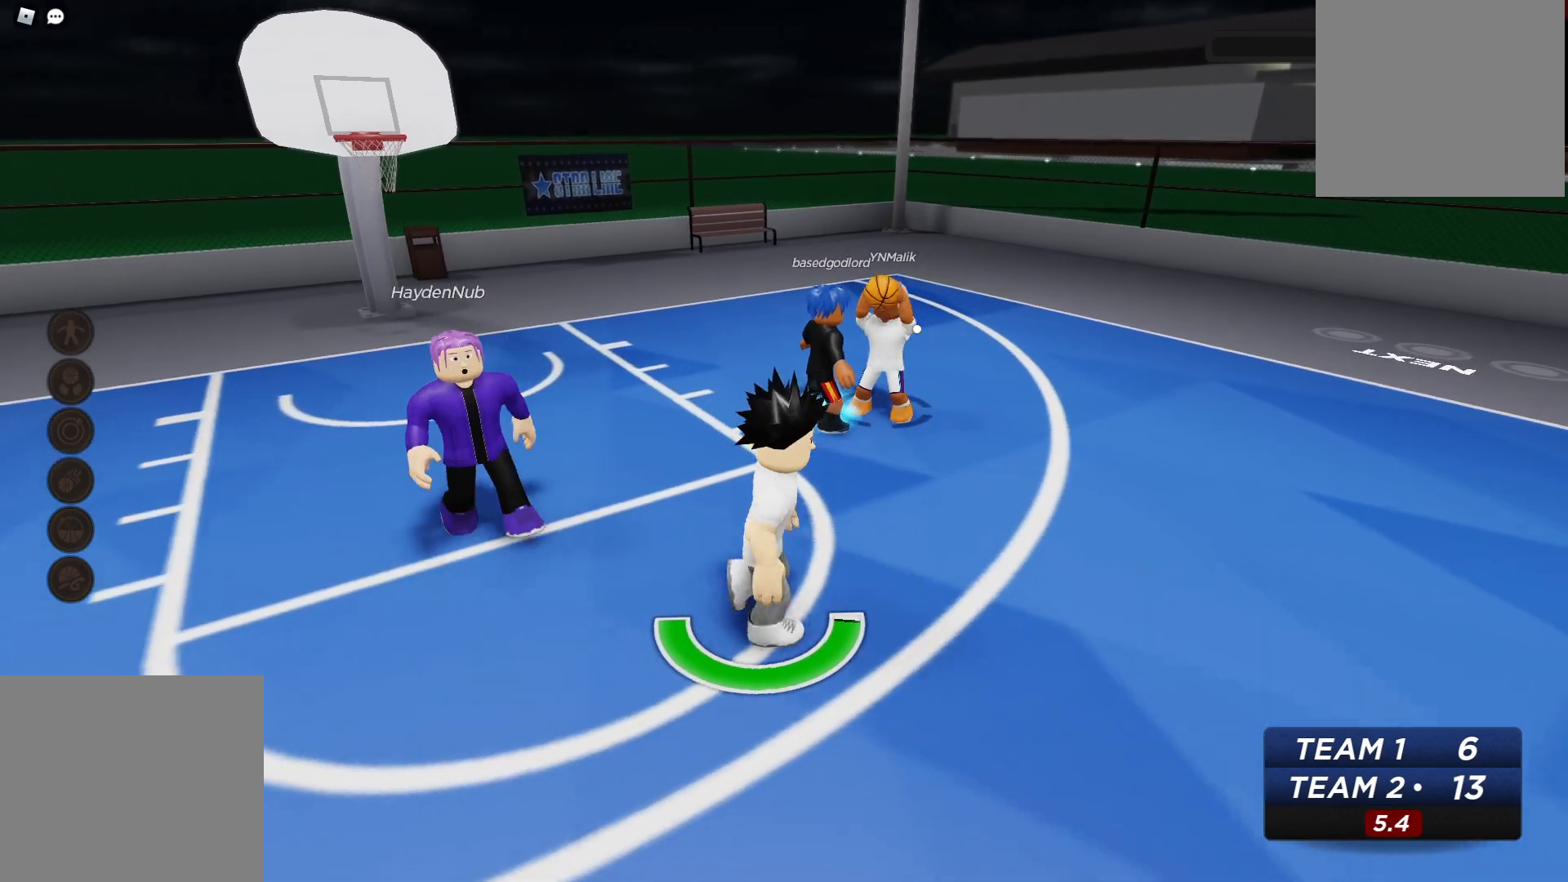
{"buttons": [], "left_stick": "right", "right_stick": "center", "events": []}
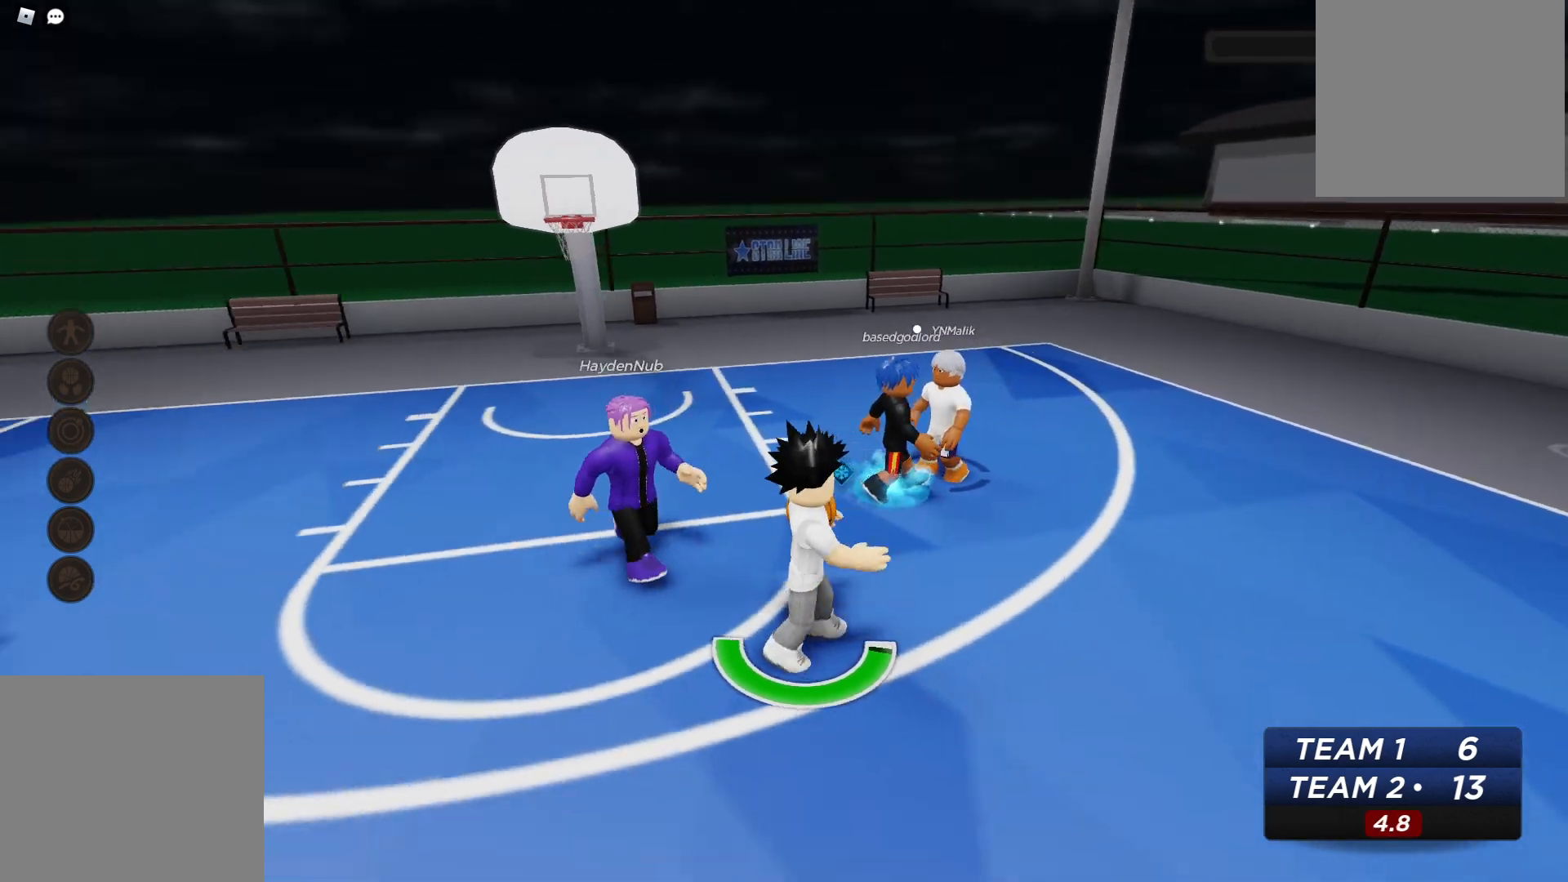
{"buttons": [], "left_stick": "down-left", "right_stick": "center", "events": [[133, "left_stick", "down"], [217, "left_stick", "down-left"]]}
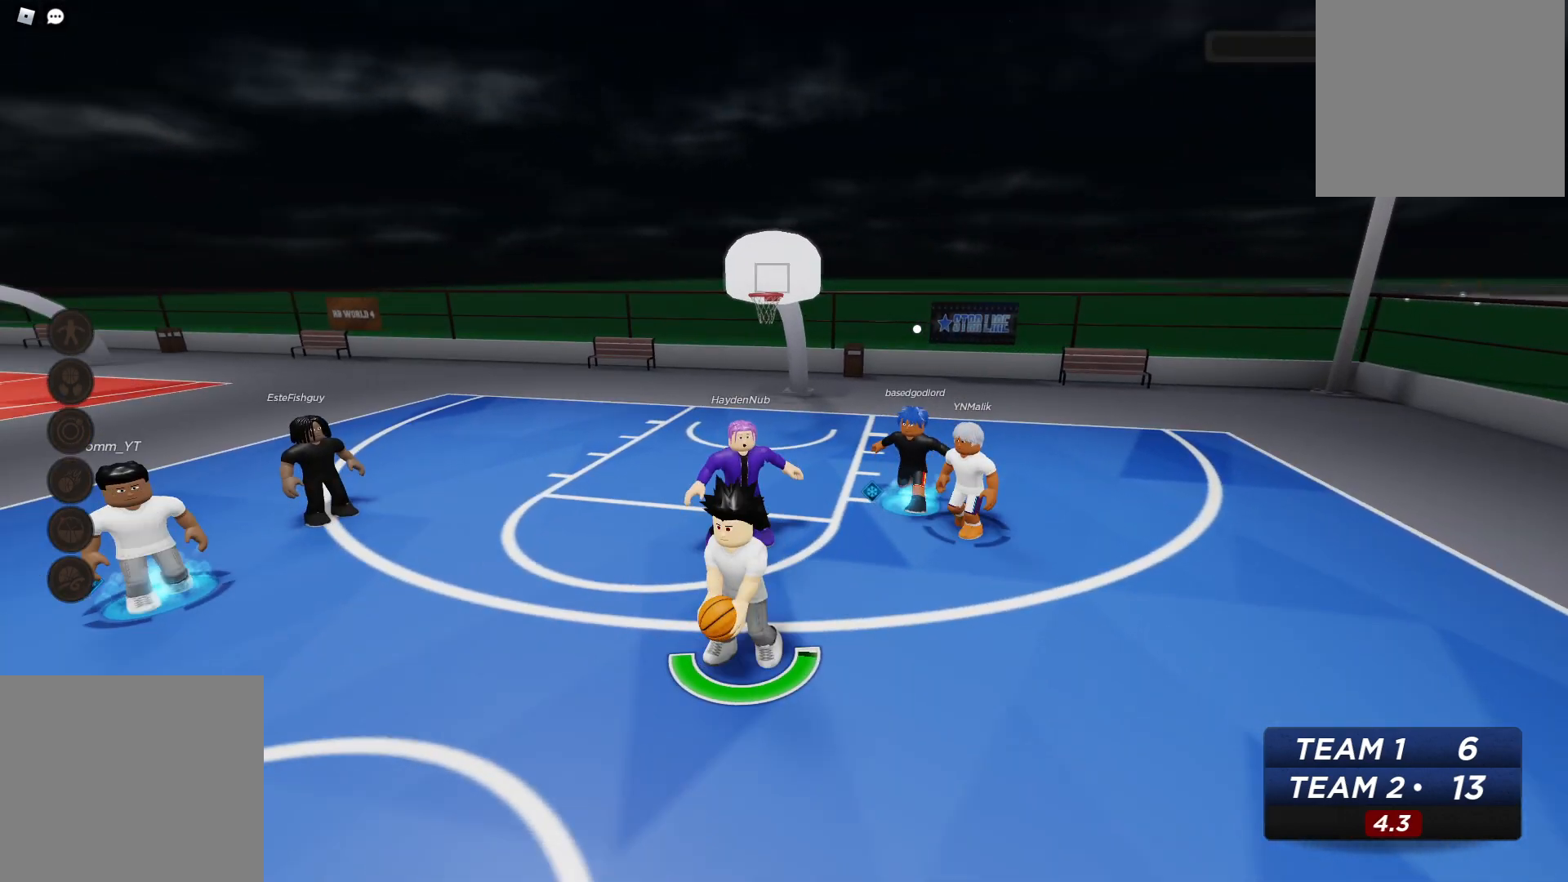
{"buttons": ["X"], "left_stick": "down-left", "right_stick": "center", "events": [[17, "left_stick", "left"], [117, "X", "down"], [500, "left_stick", "down-left"]]}
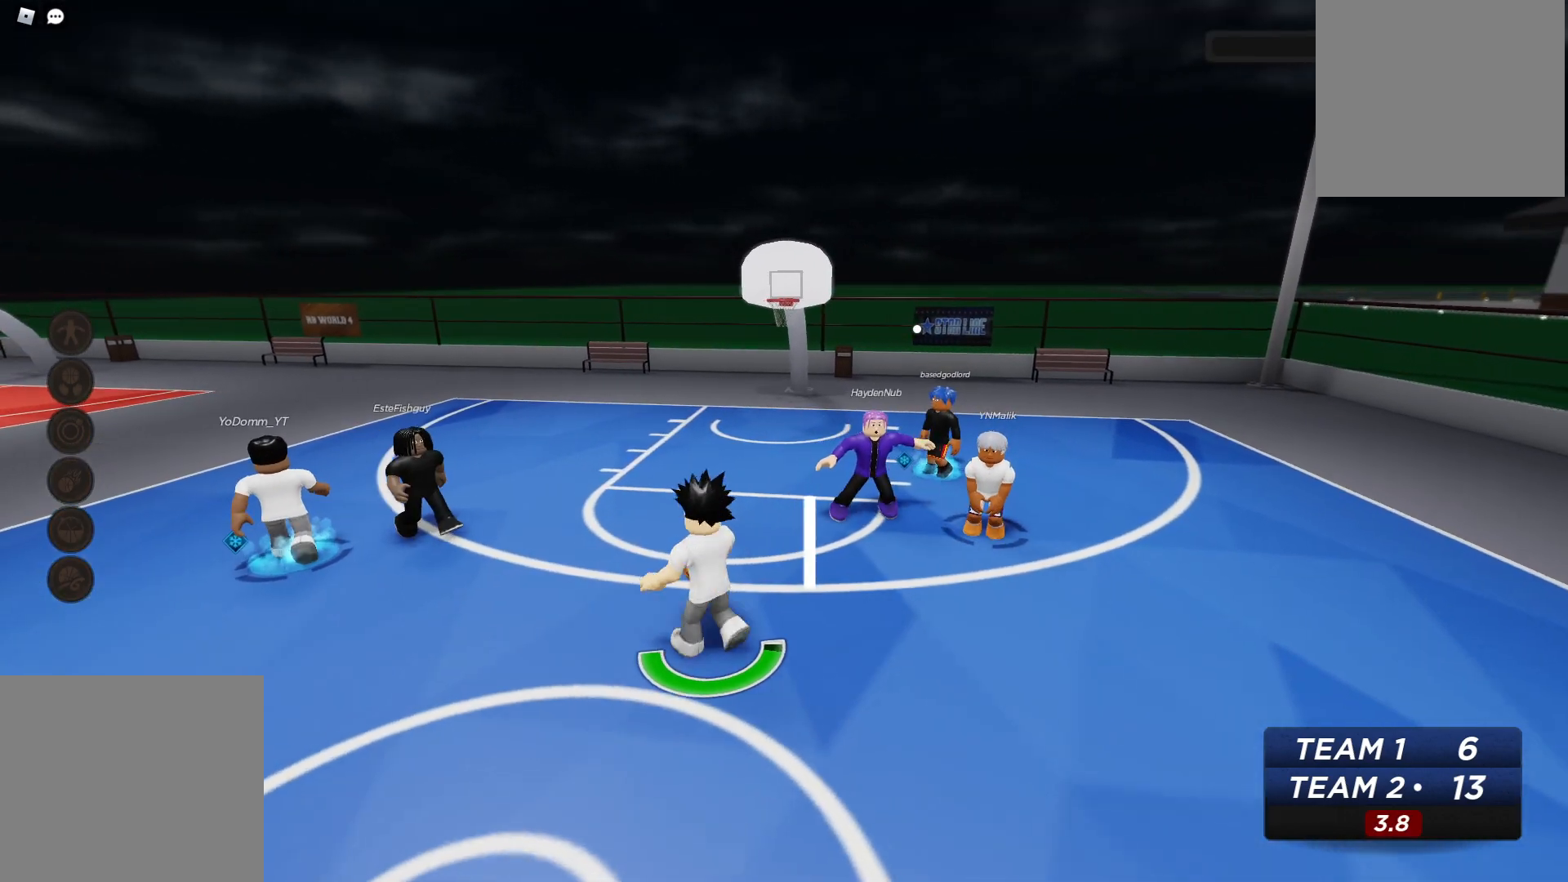
{"buttons": ["X"], "left_stick": "down-left", "right_stick": "center", "events": []}
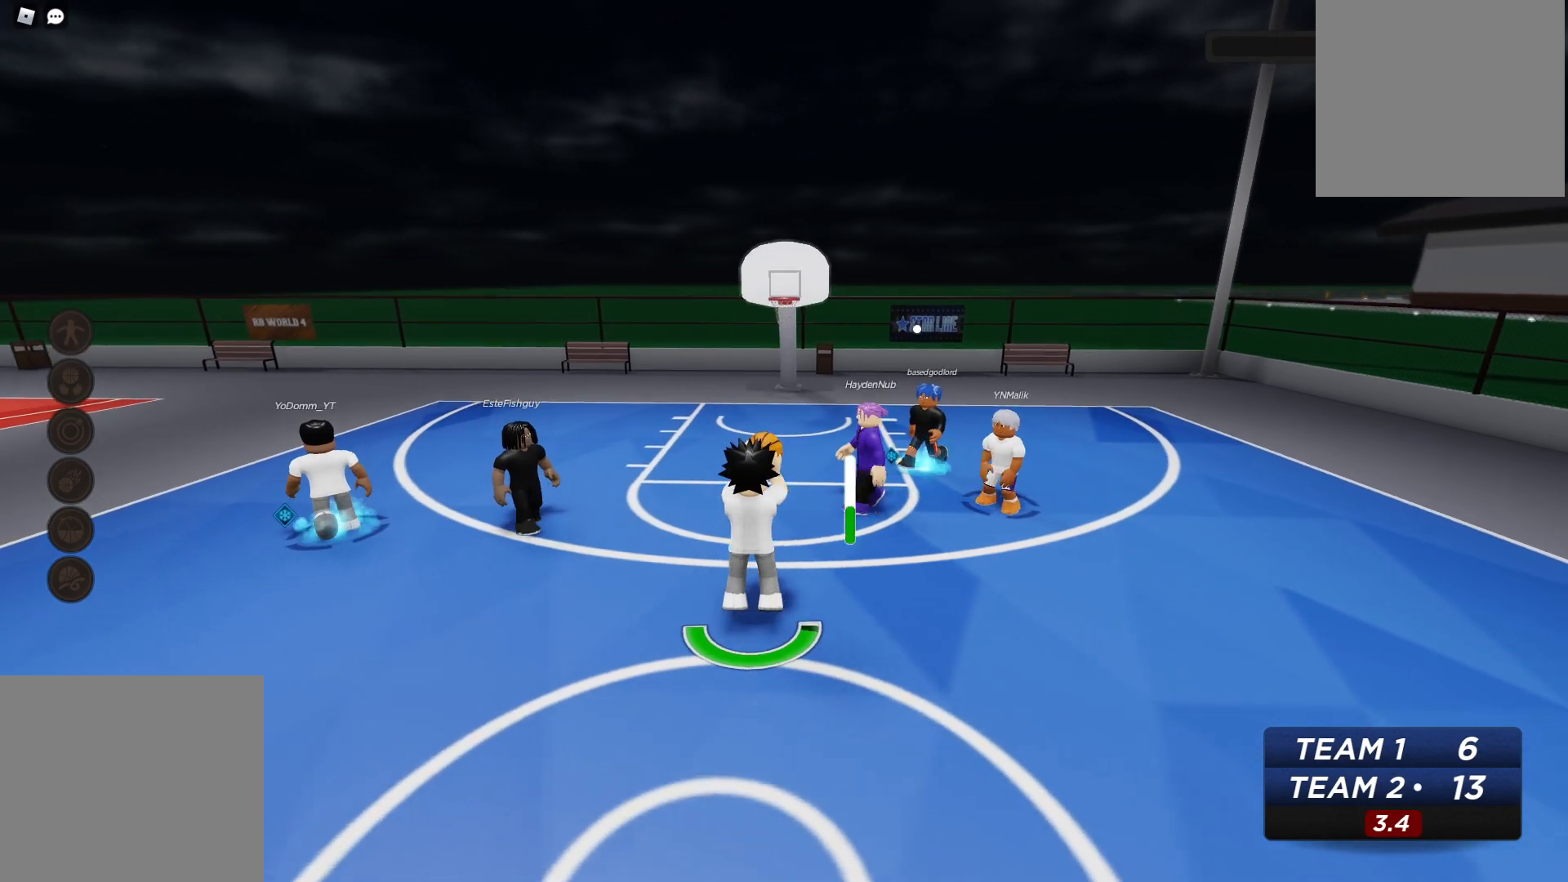
{"buttons": [], "left_stick": "down-left", "right_stick": "center", "events": [[50, "X", "up"]]}
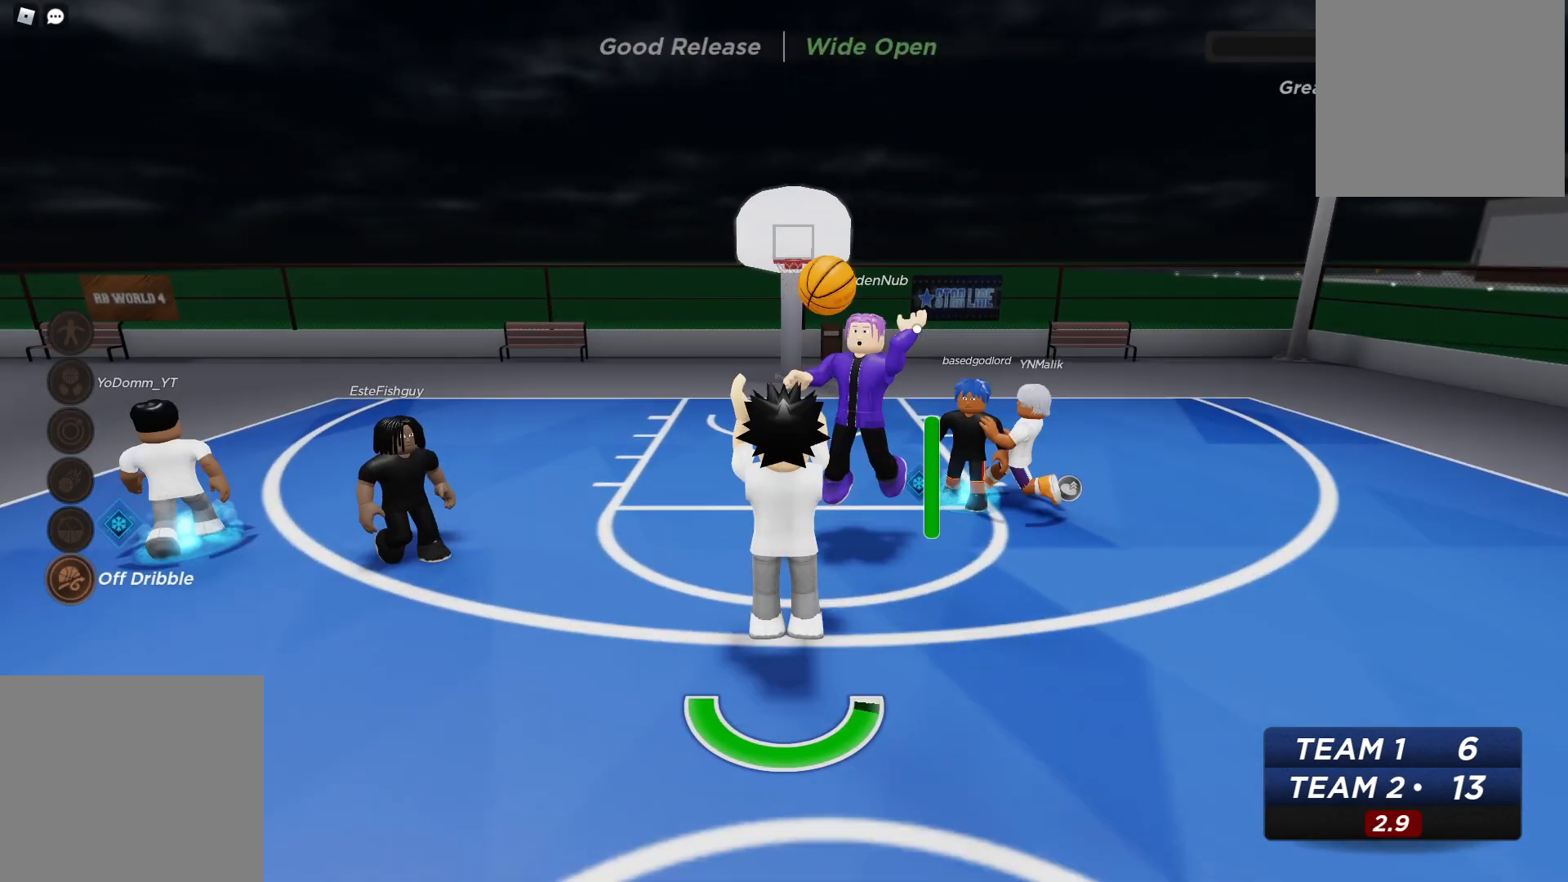
{"buttons": [], "left_stick": "down-left", "right_stick": "center", "events": []}
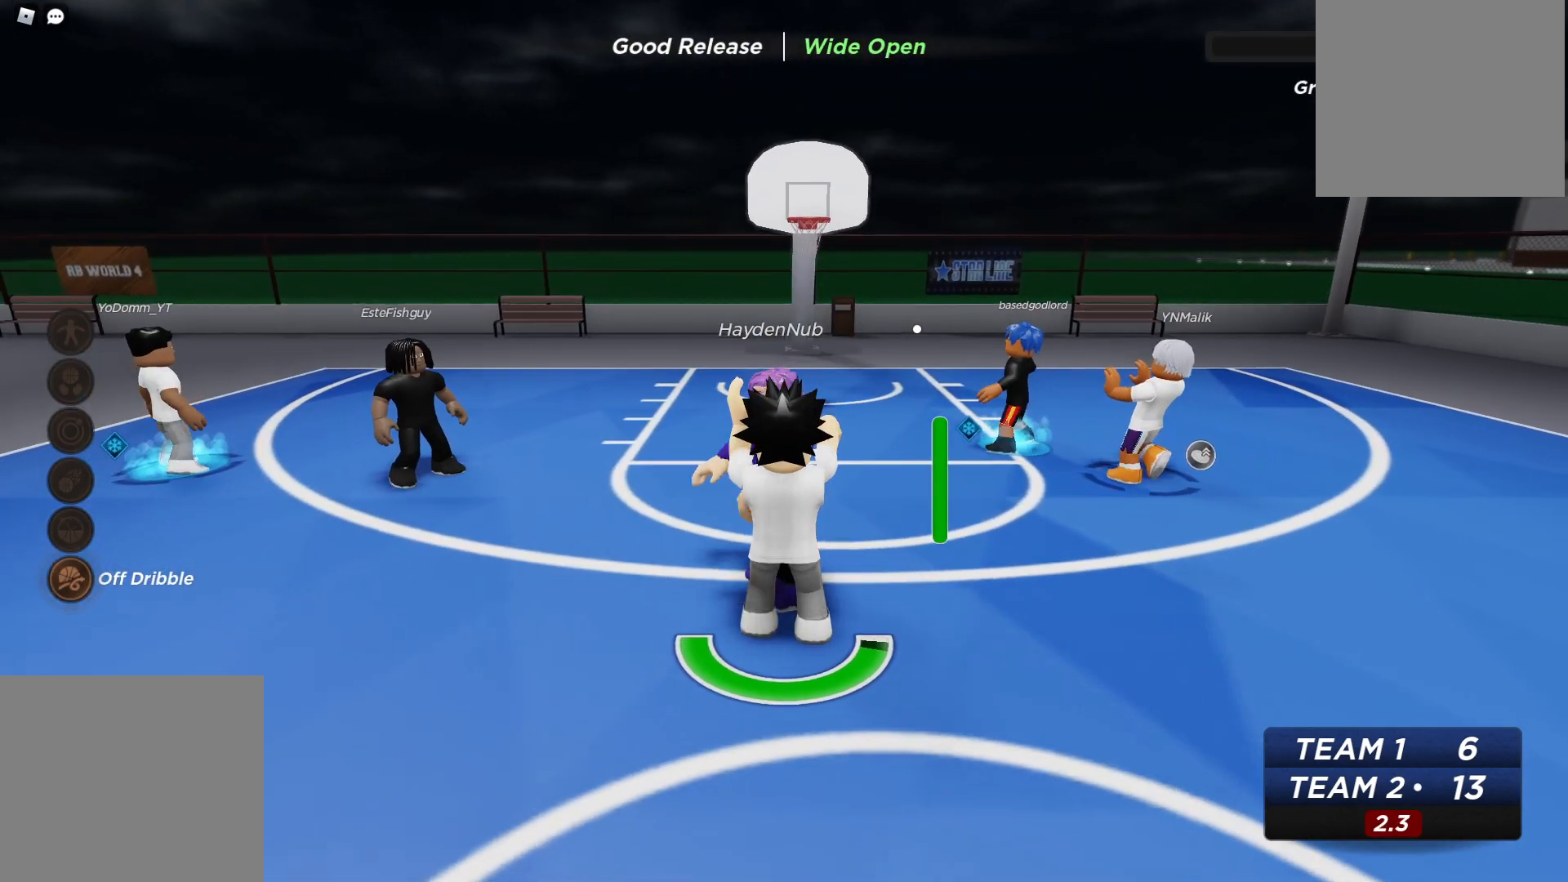
{"buttons": [], "left_stick": "down-left", "right_stick": "center", "events": []}
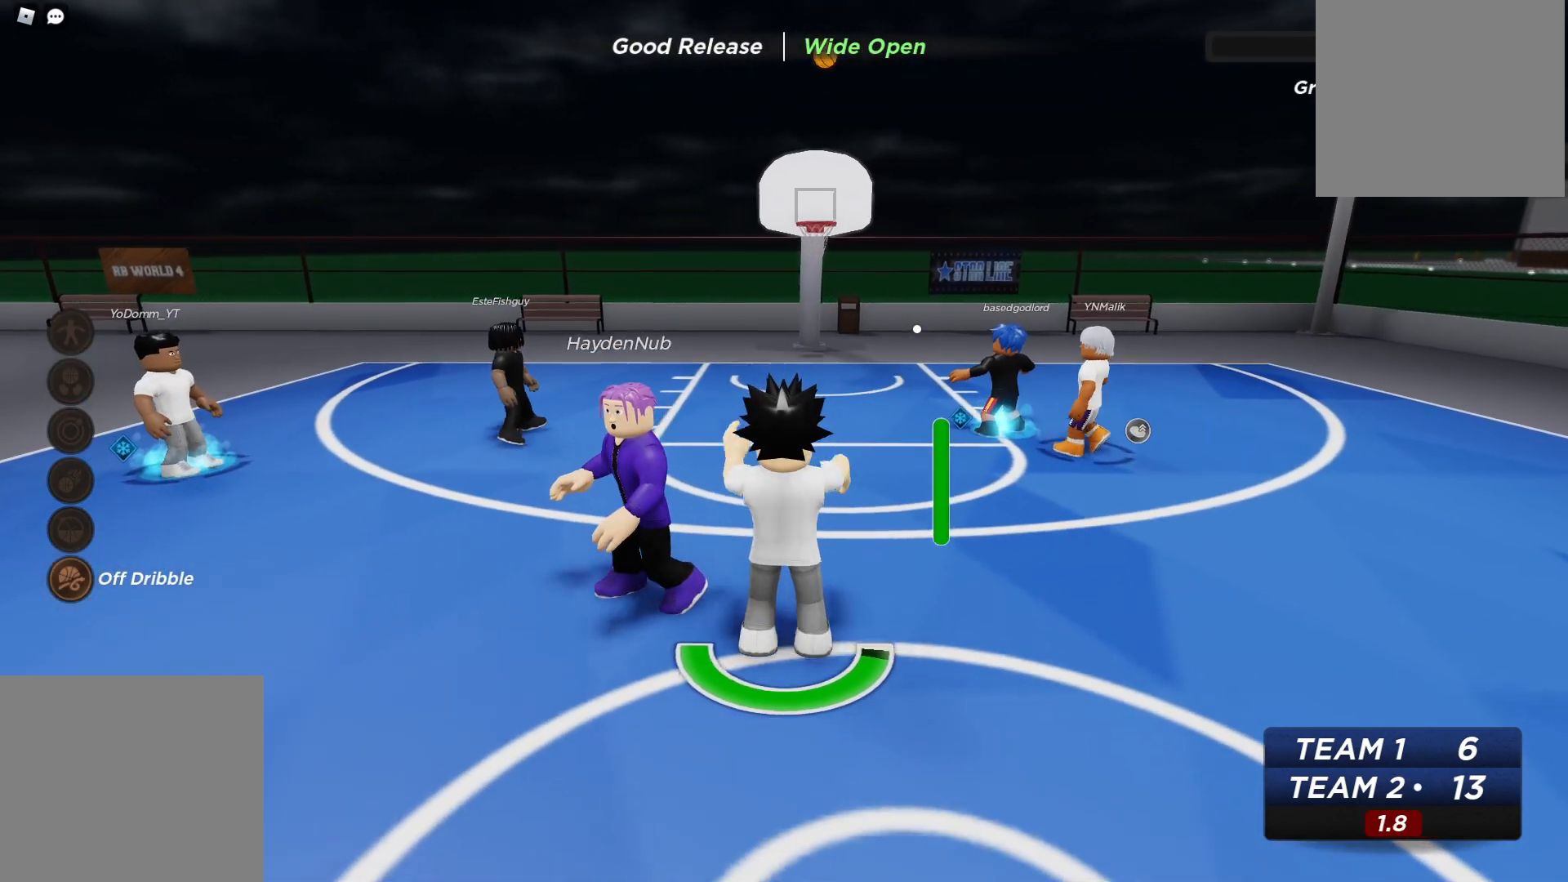
{"buttons": [], "left_stick": "down-left", "right_stick": "center", "events": []}
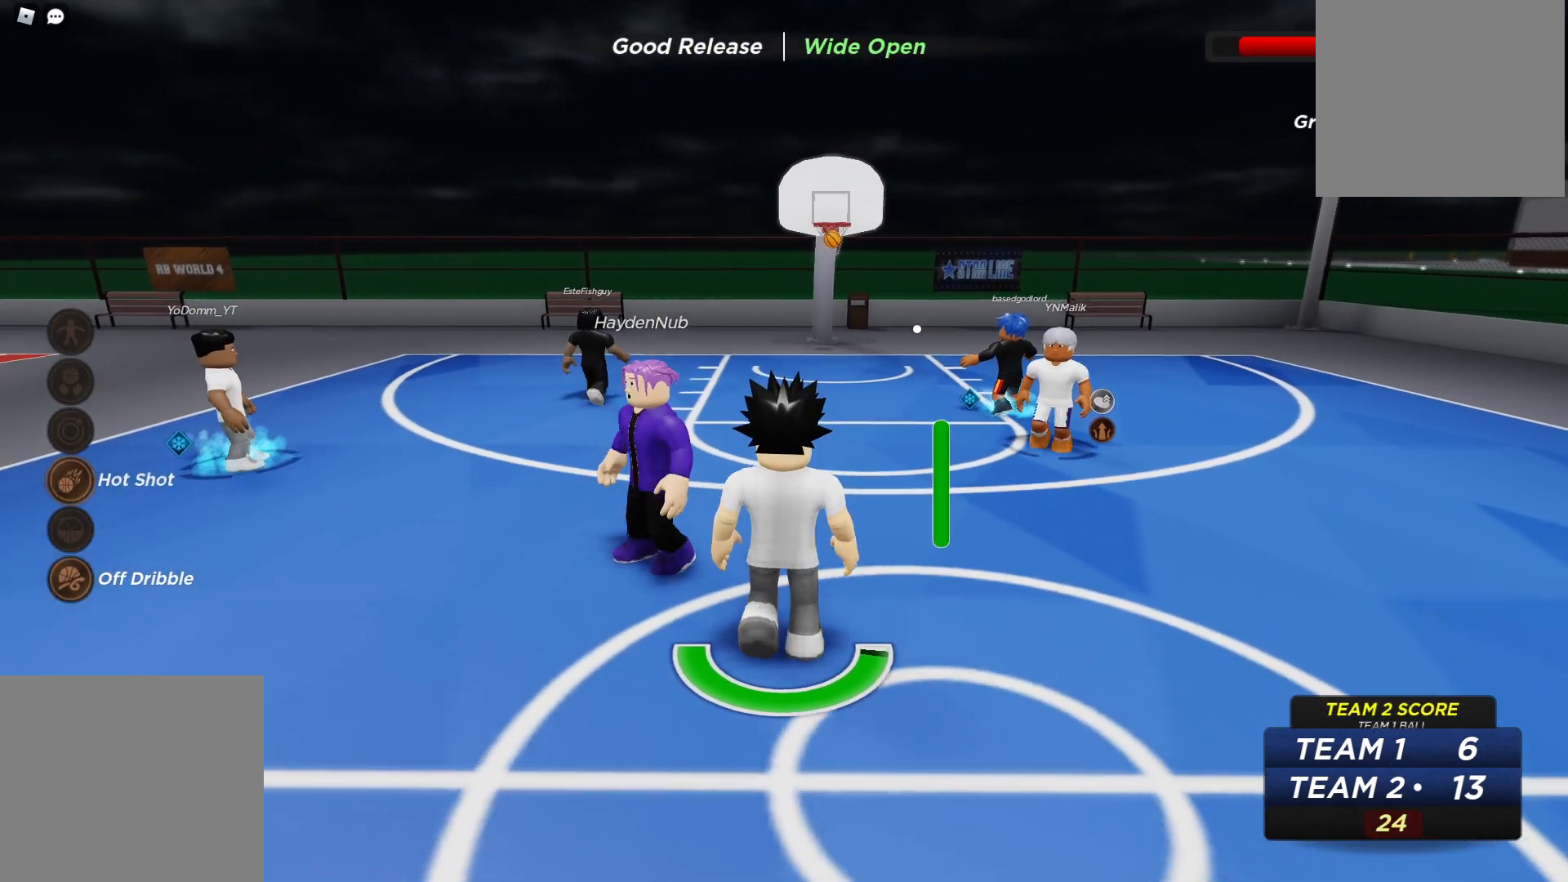
{"buttons": [], "left_stick": "down", "right_stick": "center", "events": [[133, "left_stick", "down"]]}
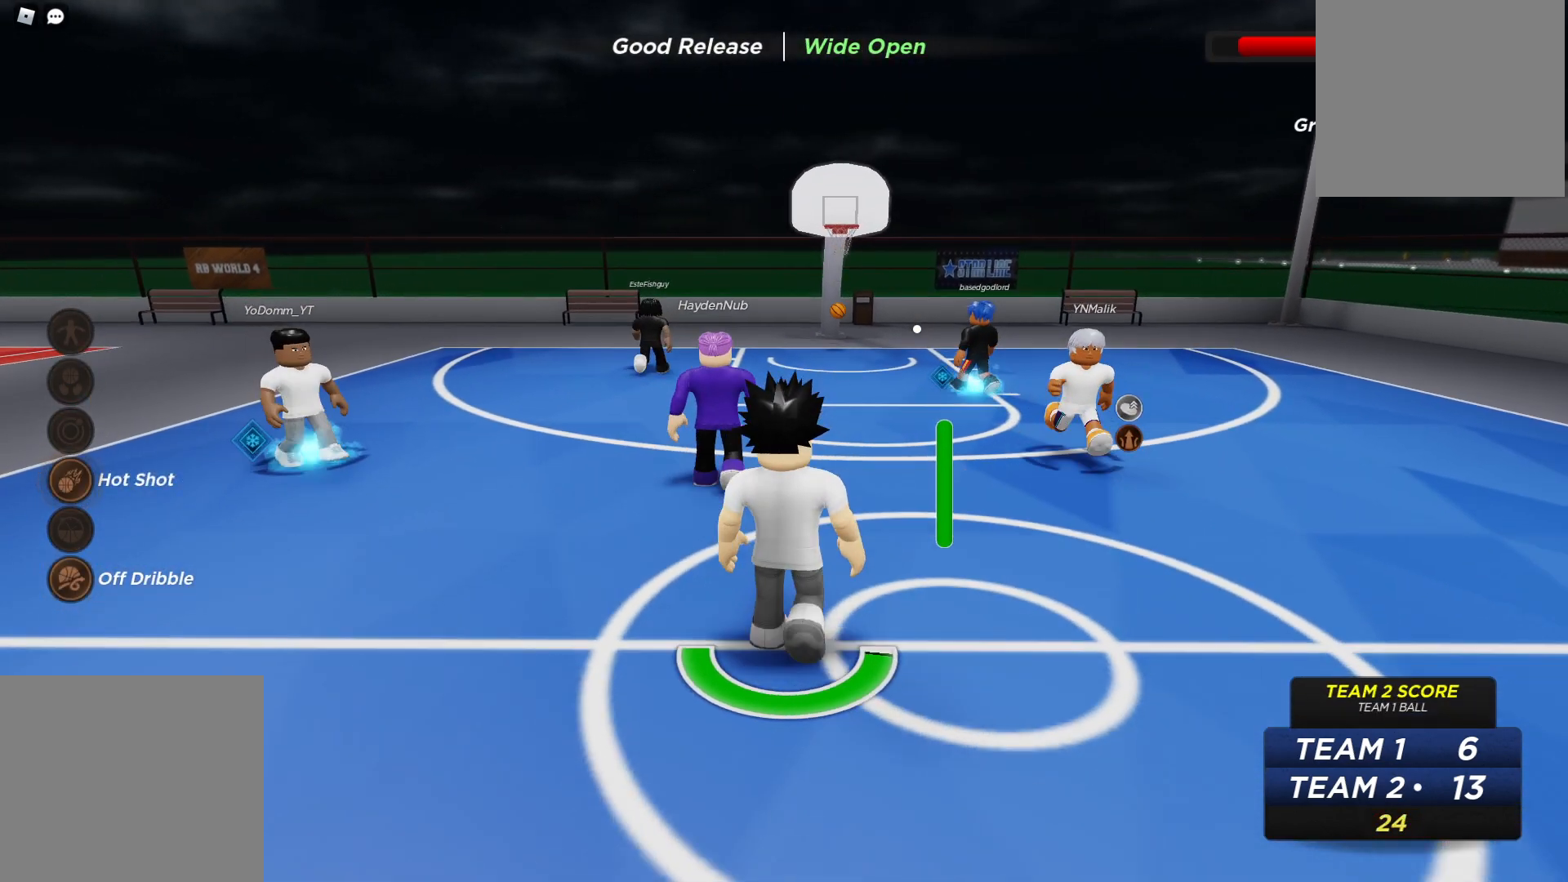
{"buttons": [], "left_stick": "down-right", "right_stick": "center", "events": [[267, "left_stick", "down-right"]]}
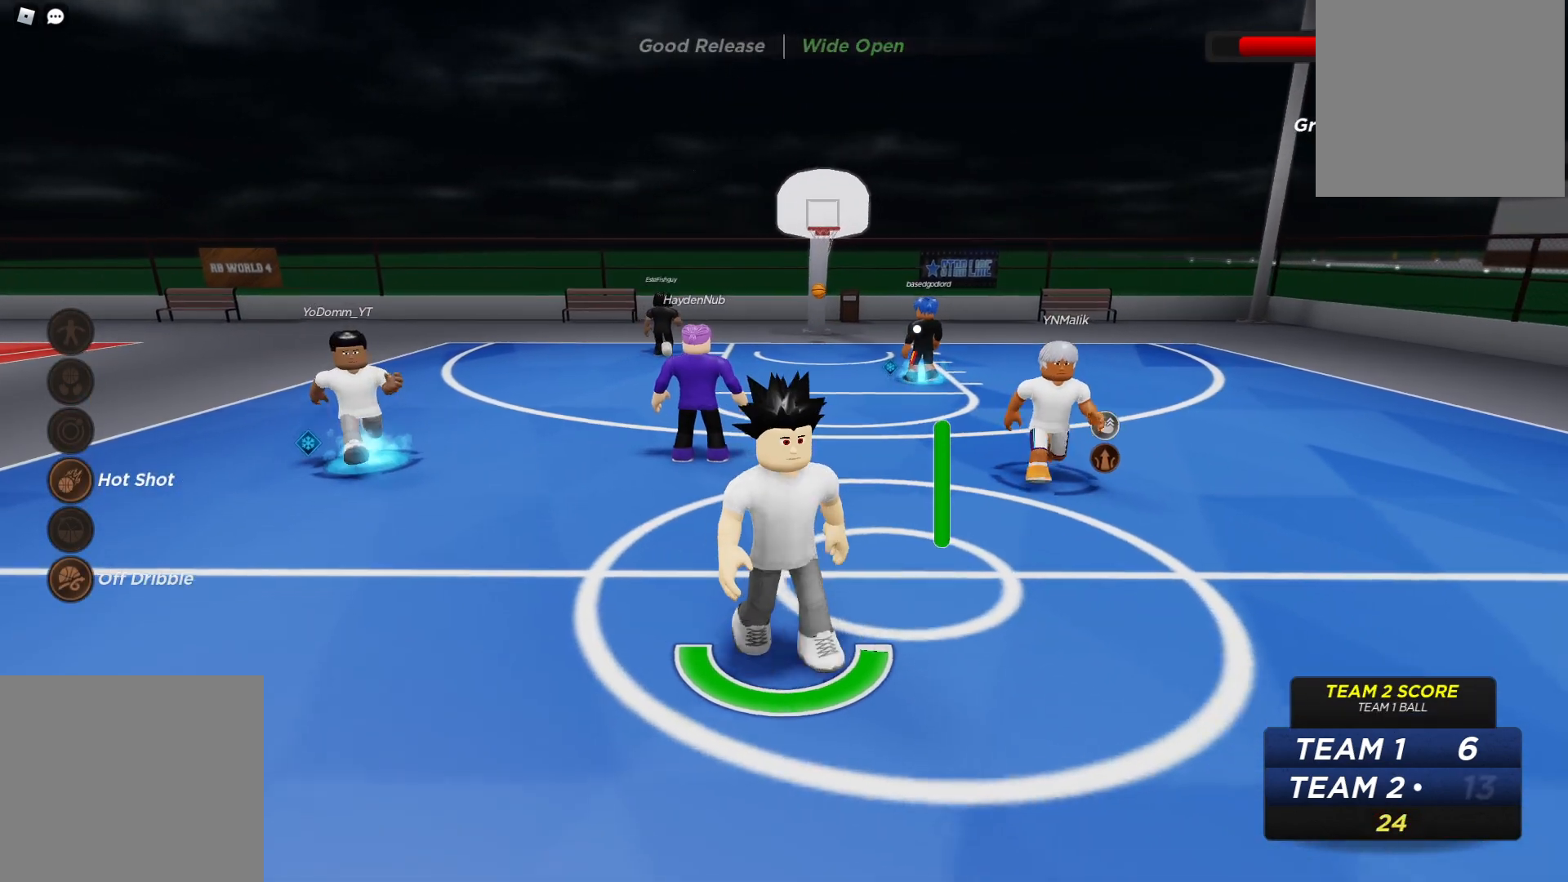
{"buttons": [], "left_stick": "down", "right_stick": "center", "events": [[383, "left_stick", "down"]]}
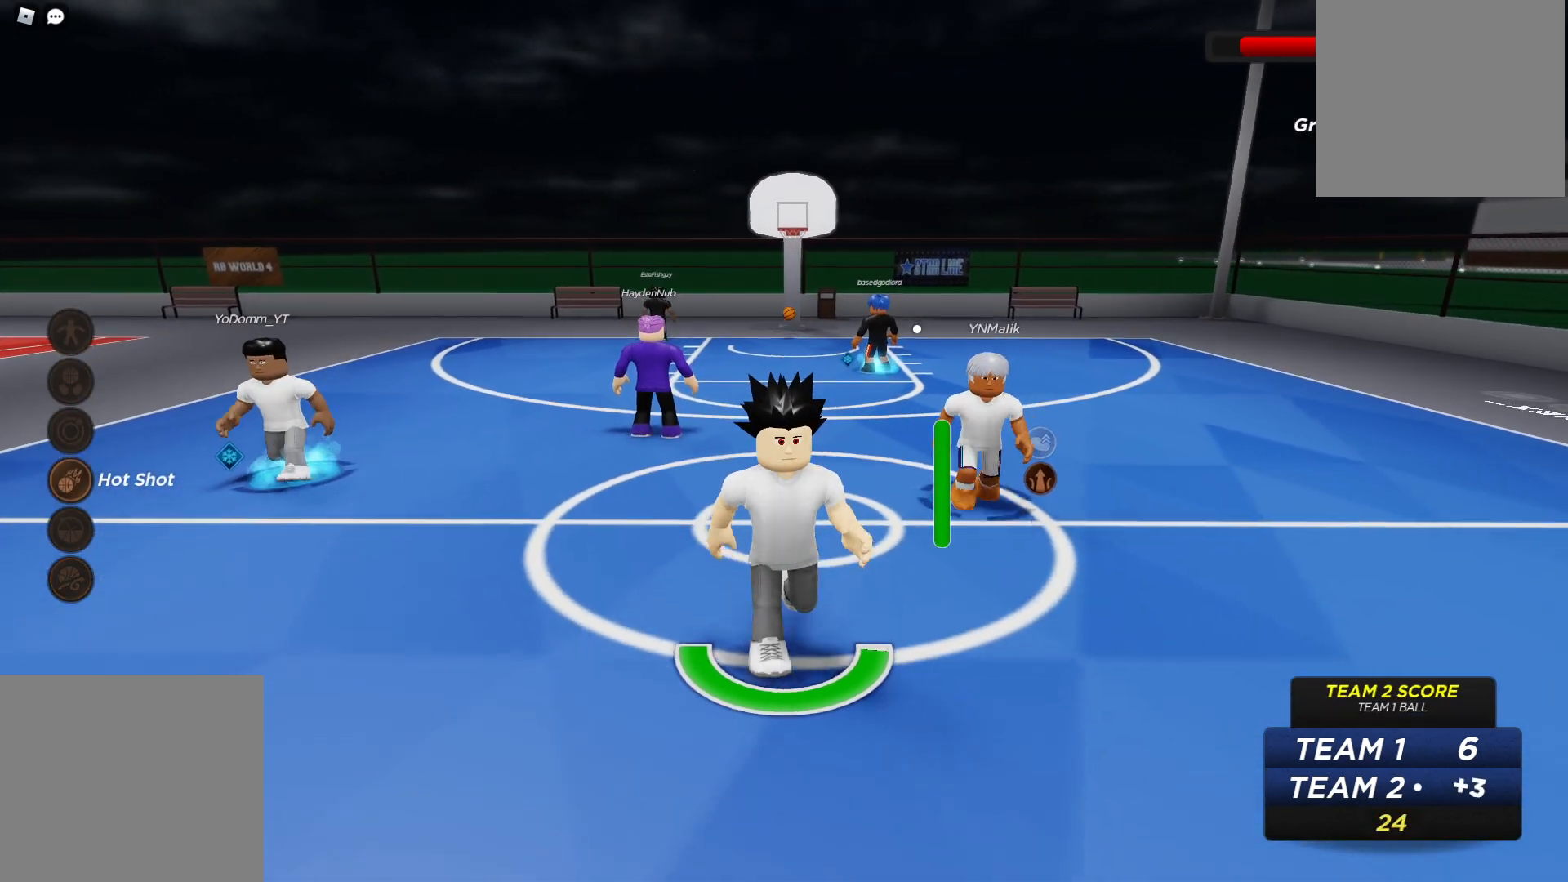
{"buttons": [], "left_stick": "down-left", "right_stick": "center", "events": [[217, "left_stick", "down-left"]]}
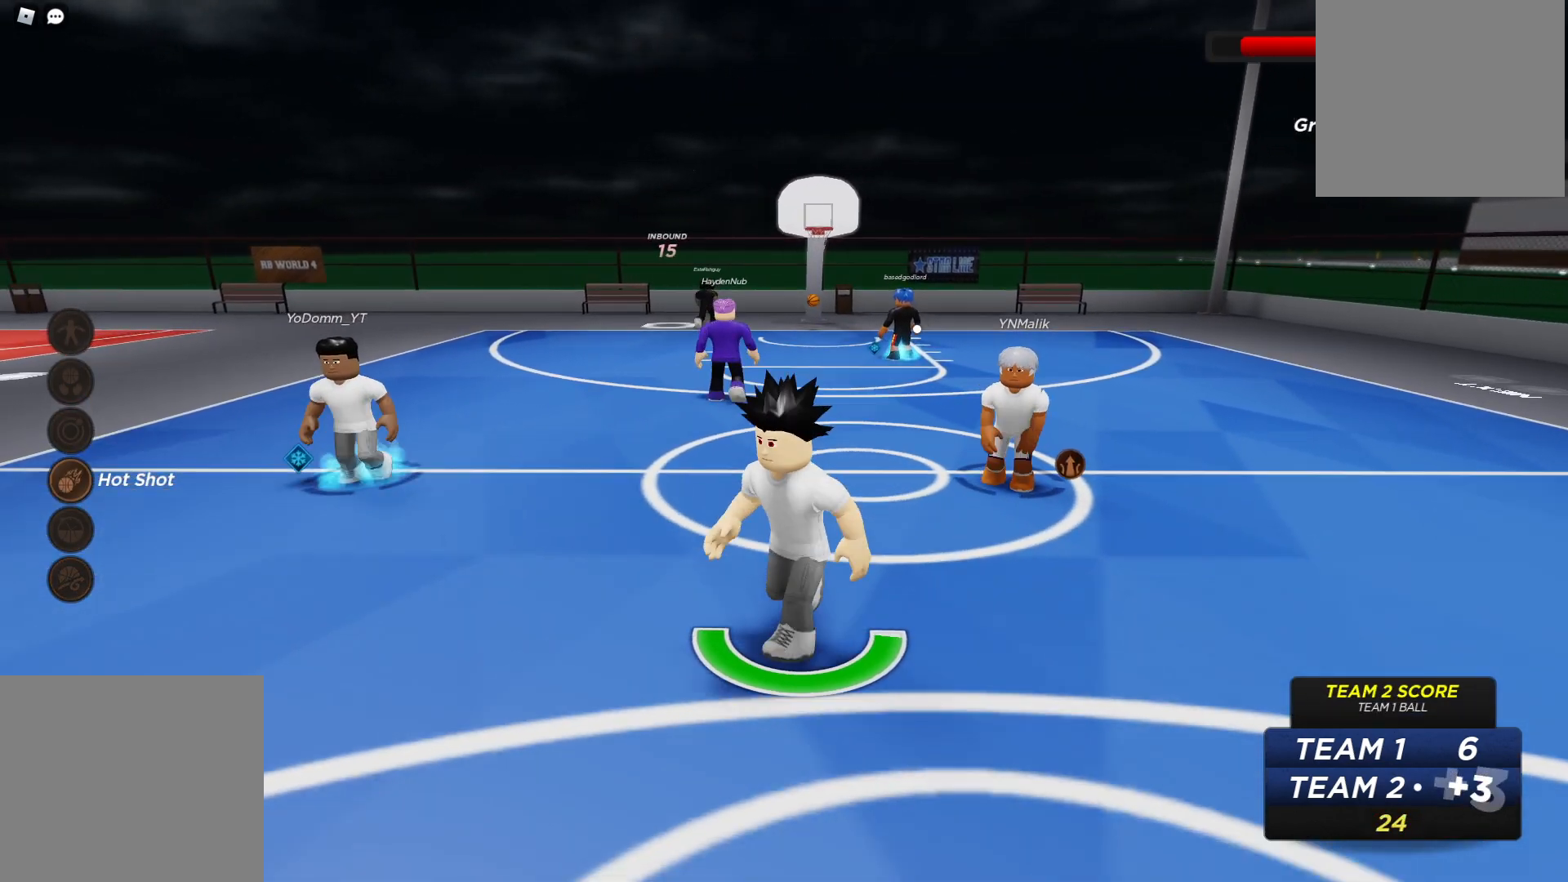
{"buttons": [], "left_stick": "up-left", "right_stick": "center", "events": [[17, "left_stick", "left"], [117, "left_stick", "up-left"]]}